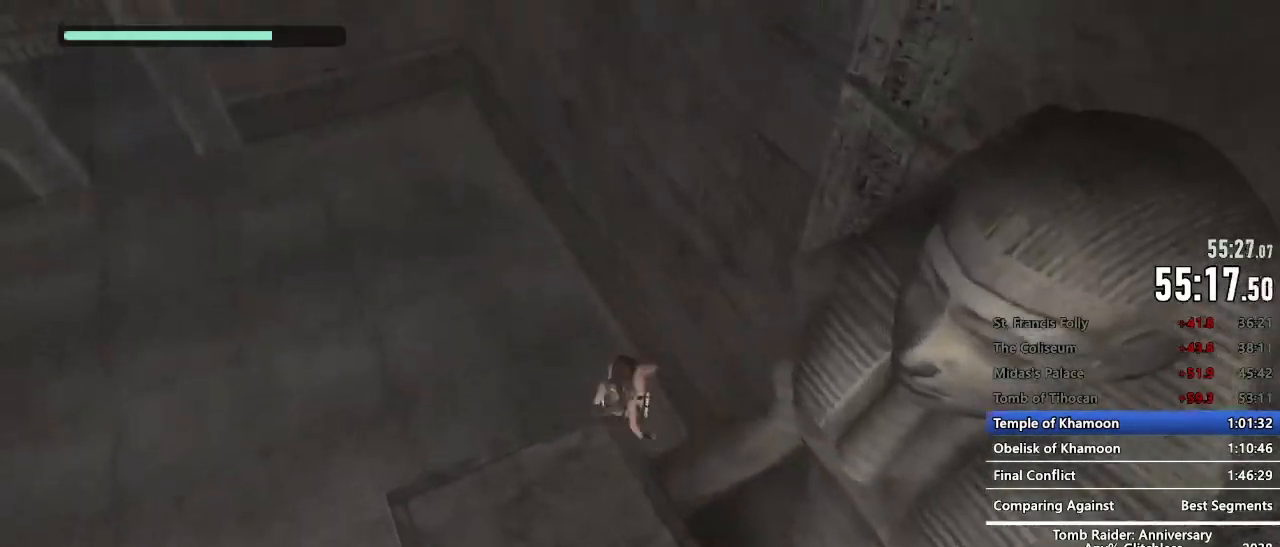
Gameplay with keyboard and mouse; each line is a JSON object with the keys and mouse buttons held at the frame after it. "events" lists presses ("down") and releases ("up") of "1", "2", "3", "4", "5", "a", "alt", "c", "caps_lock", "ctrl", "d", "e", "f", "g", "q", "r", "s", "shift", "space", "t", "tab", "v", "w", "x", "z", "mouse_left", "mouse_wheel" and "mouse_right" between this image and that frame as [ms after this image, input, new state], when the widget could be followed in between. "mouse_left", "mouse_wheel", "mouse_right" = the "left", "wheel", "right" buttons of the "mouse" list. No other keys are recorded. "wheel" means that the mouse wheel is clicked or scrolled. Not read: mouse_move.
{"keys": ["space", "z"], "mouse": [], "events": [[184, "space", "down"]]}
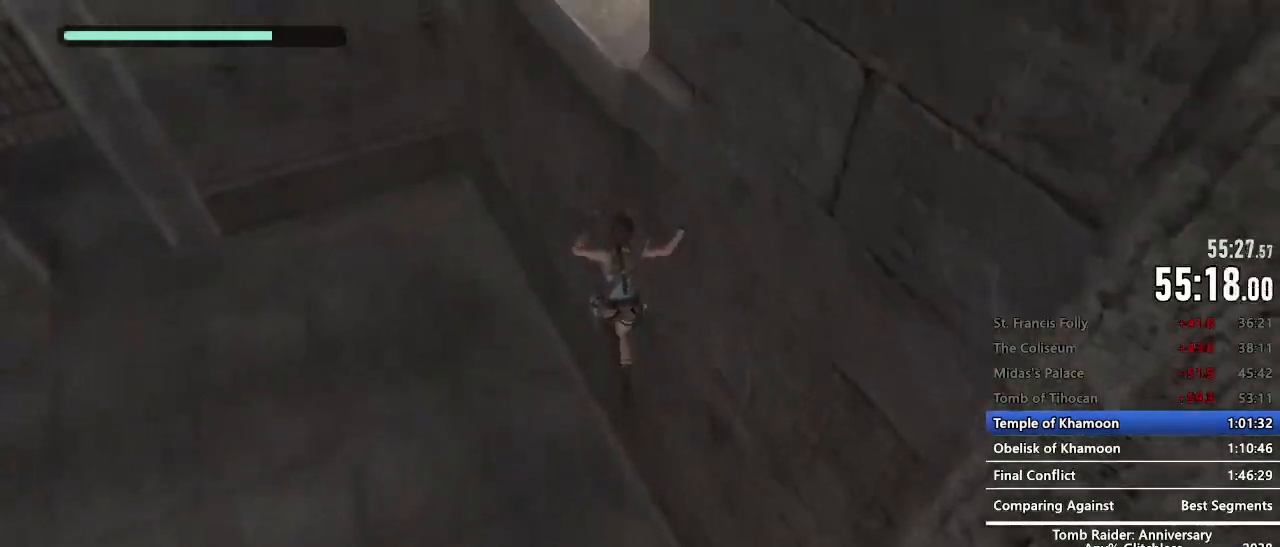
{"keys": ["q"], "mouse": [], "events": [[250, "space", "up"], [250, "z", "up"], [334, "q", "down"], [434, "e", "down"], [484, "e", "up"]]}
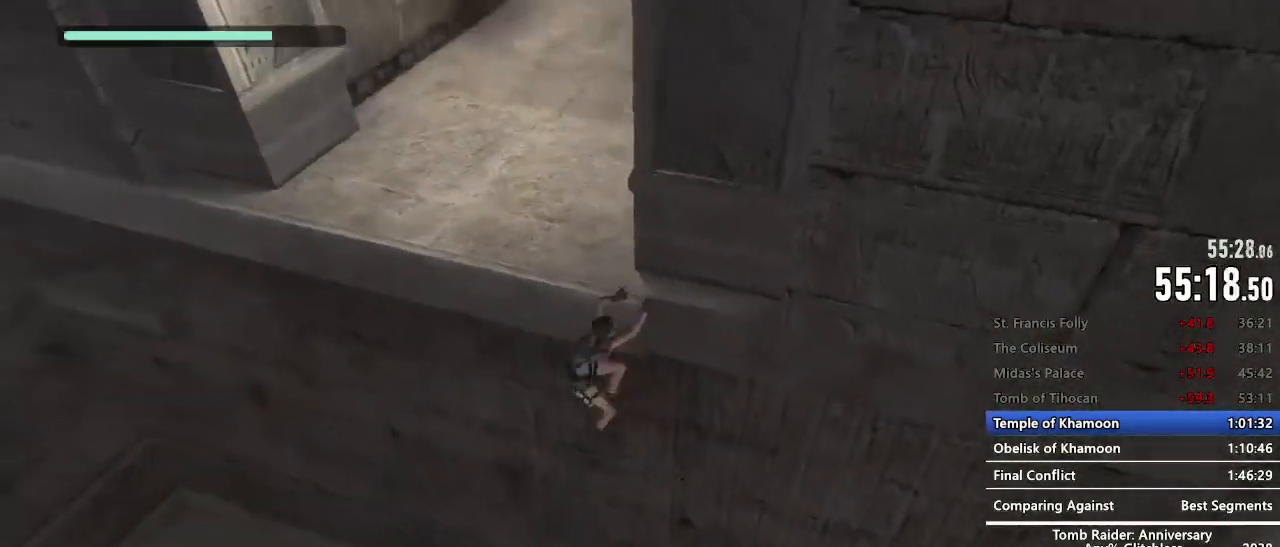
{"keys": ["q"], "mouse": [], "events": [[67, "e", "down"], [117, "e", "up"], [217, "e", "down"], [250, "e", "up"], [400, "e", "down"], [450, "e", "up"]]}
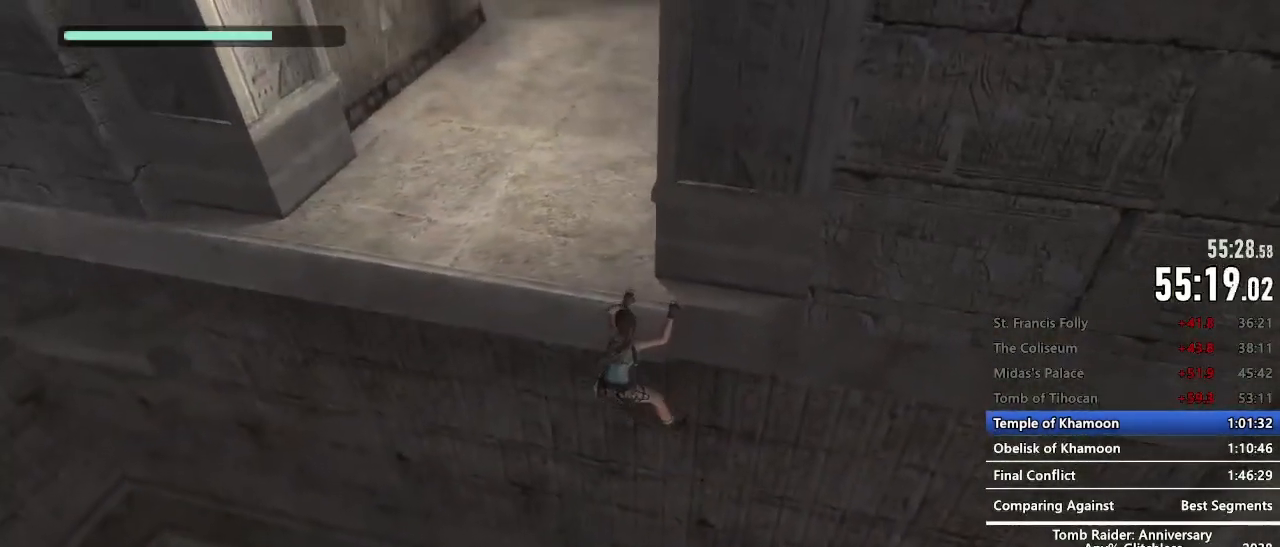
{"keys": ["z"], "mouse": [], "events": [[134, "q", "up"], [184, "space", "down"], [267, "space", "up"], [417, "z", "down"]]}
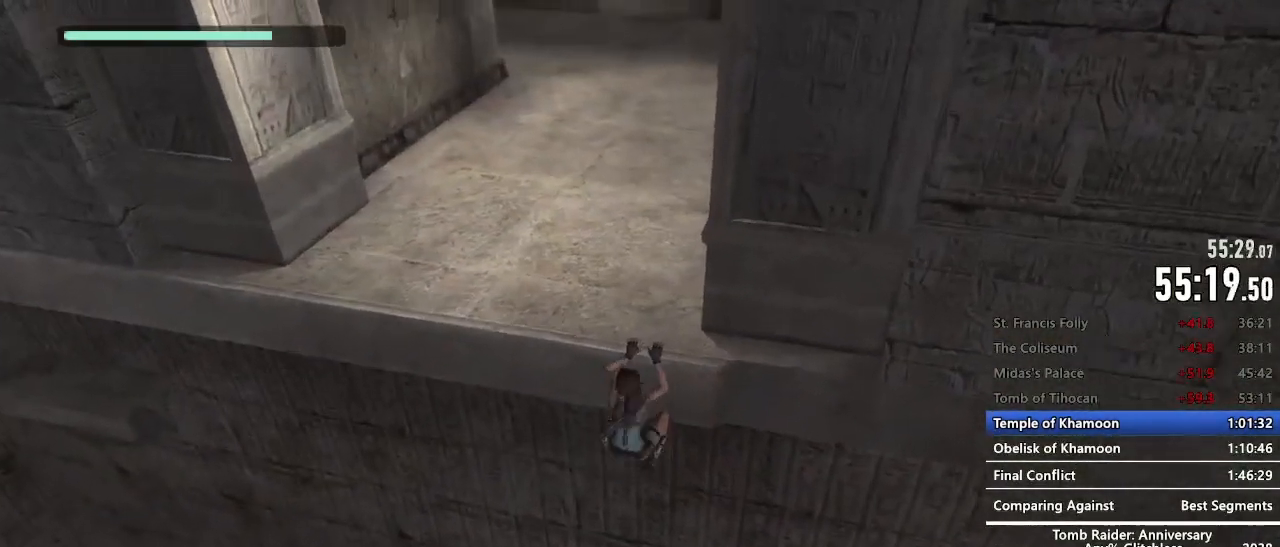
{"keys": ["space", "z"], "mouse": [], "events": [[434, "space", "down"]]}
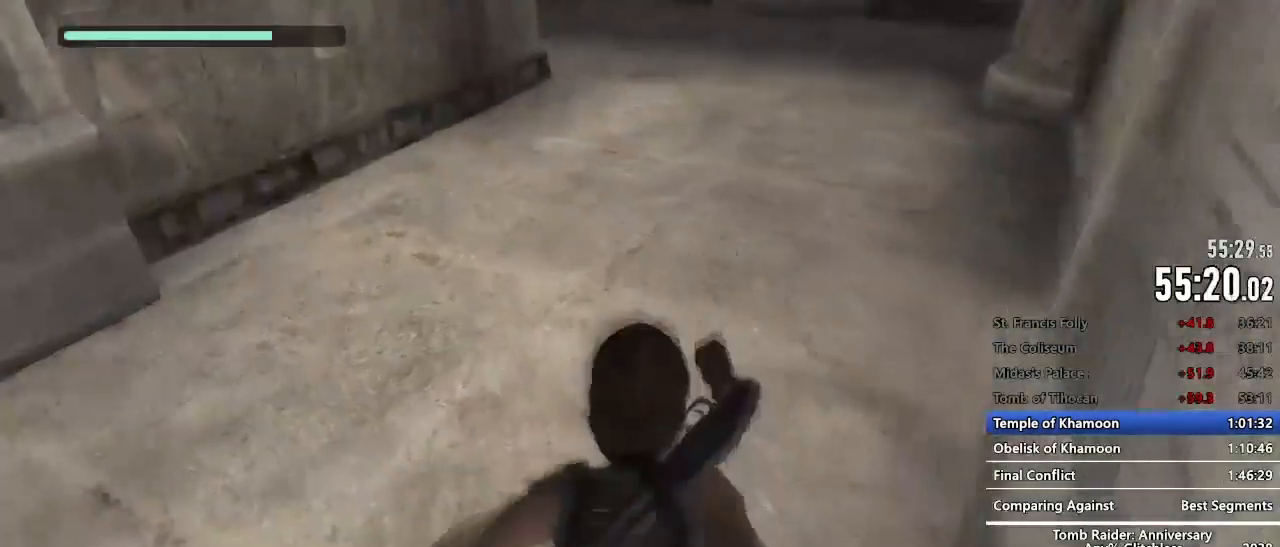
{"keys": ["z"], "mouse": [], "events": [[17, "space", "up"]]}
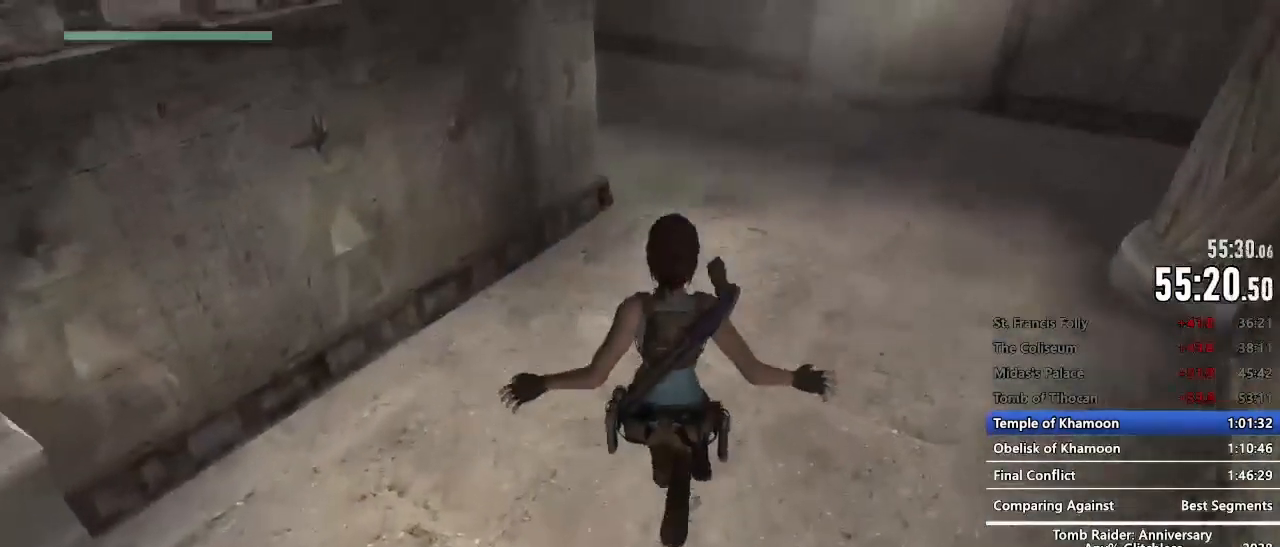
{"keys": ["z"], "mouse": [], "events": [[84, "space", "down"], [367, "space", "up"]]}
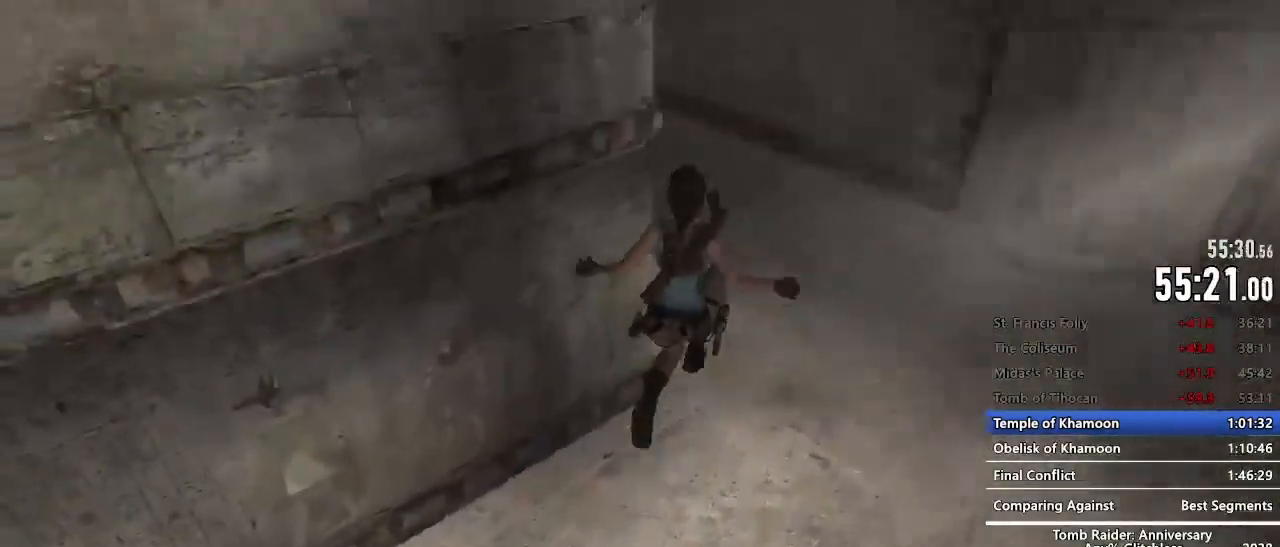
{"keys": ["space", "z"], "mouse": [], "events": [[434, "space", "down"]]}
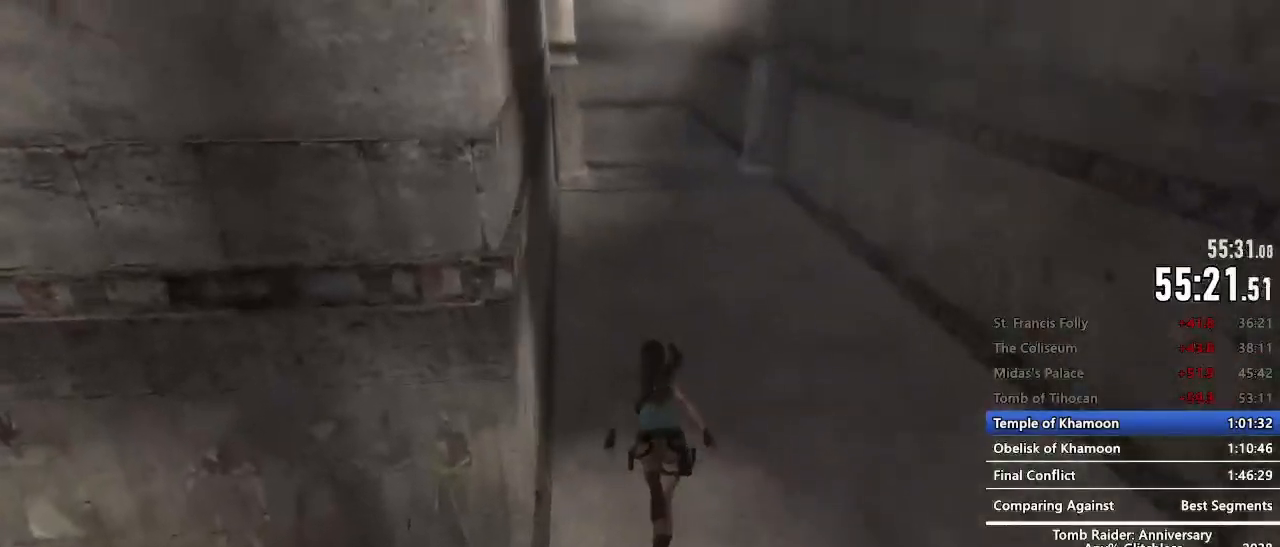
{"keys": ["z"], "mouse": [], "events": [[17, "c", "down"], [117, "c", "up"], [117, "space", "up"]]}
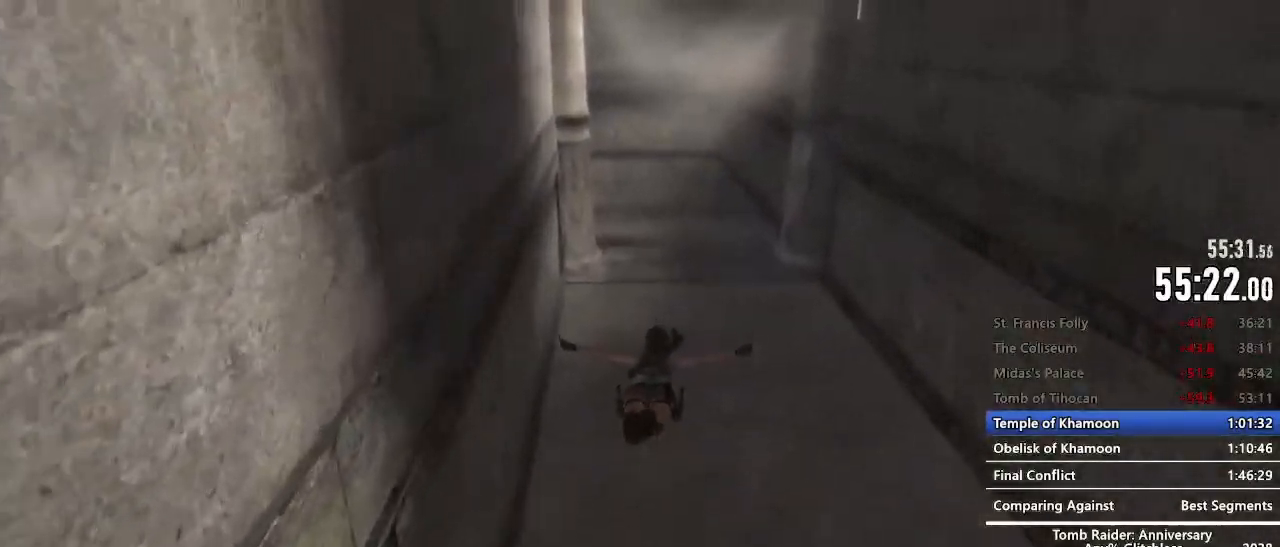
{"keys": ["z"], "mouse": [], "events": []}
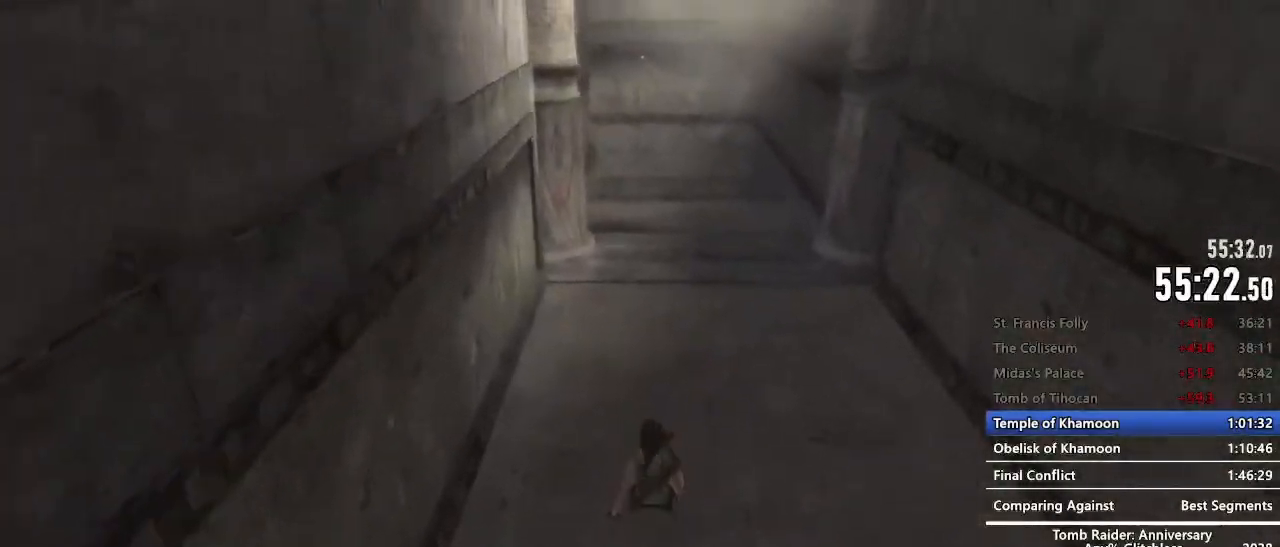
{"keys": ["z"], "mouse": [], "events": [[200, "space", "down"], [284, "space", "up"]]}
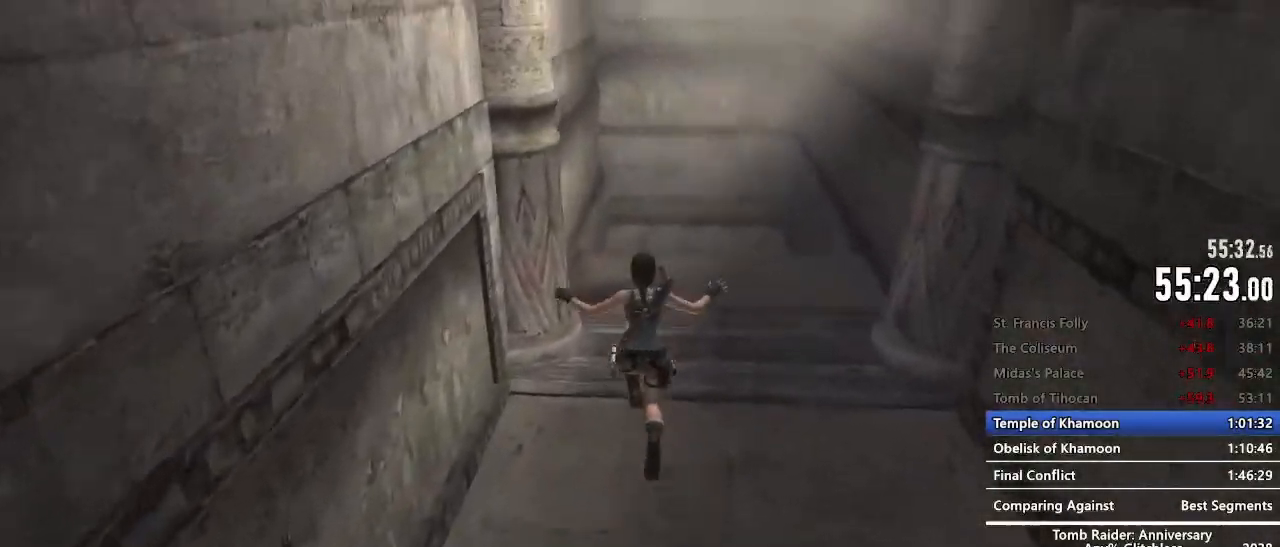
{"keys": ["c", "space", "z"], "mouse": [], "events": [[400, "space", "down"], [450, "c", "down"]]}
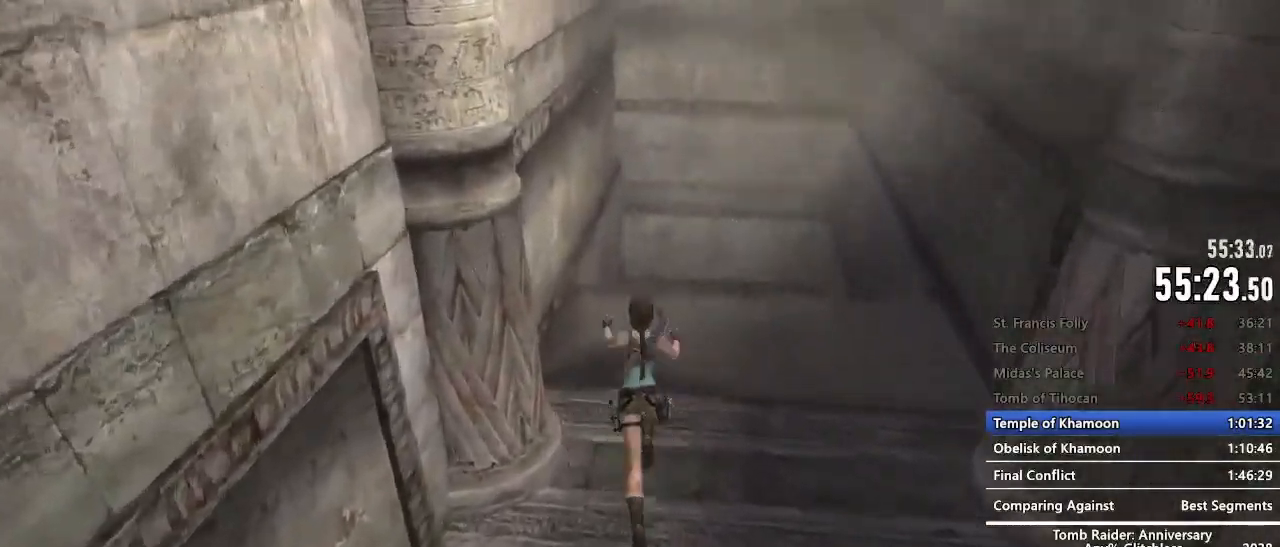
{"keys": ["z"], "mouse": [], "events": [[34, "c", "up"], [34, "space", "up"]]}
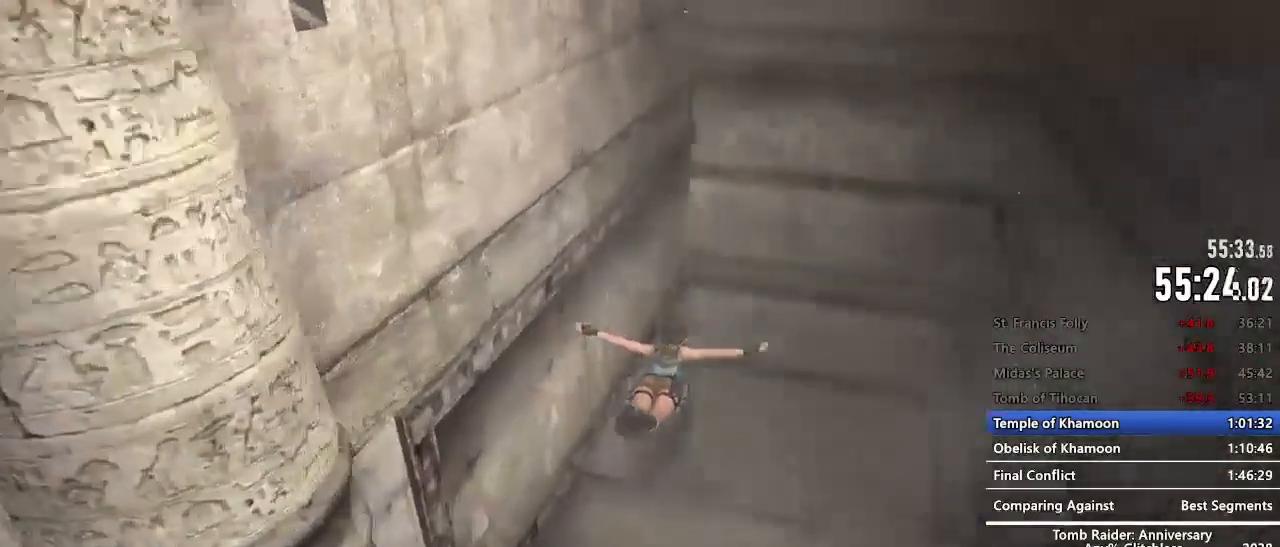
{"keys": ["z"], "mouse": [], "events": []}
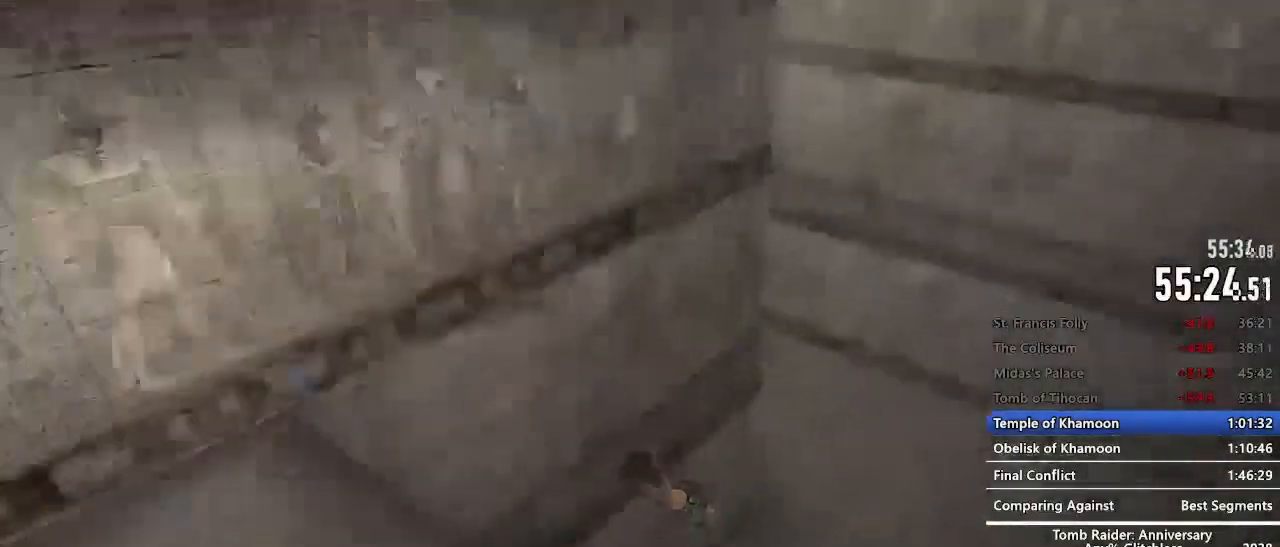
{"keys": ["z"], "mouse": [], "events": []}
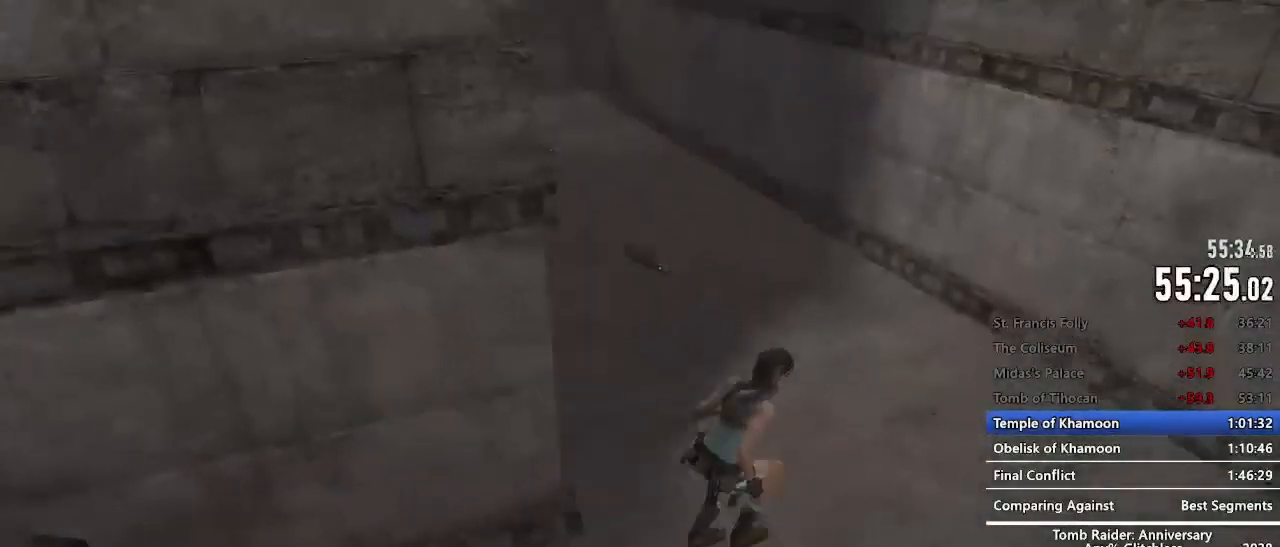
{"keys": ["c", "space", "z"], "mouse": [], "events": [[317, "space", "down"], [417, "c", "down"]]}
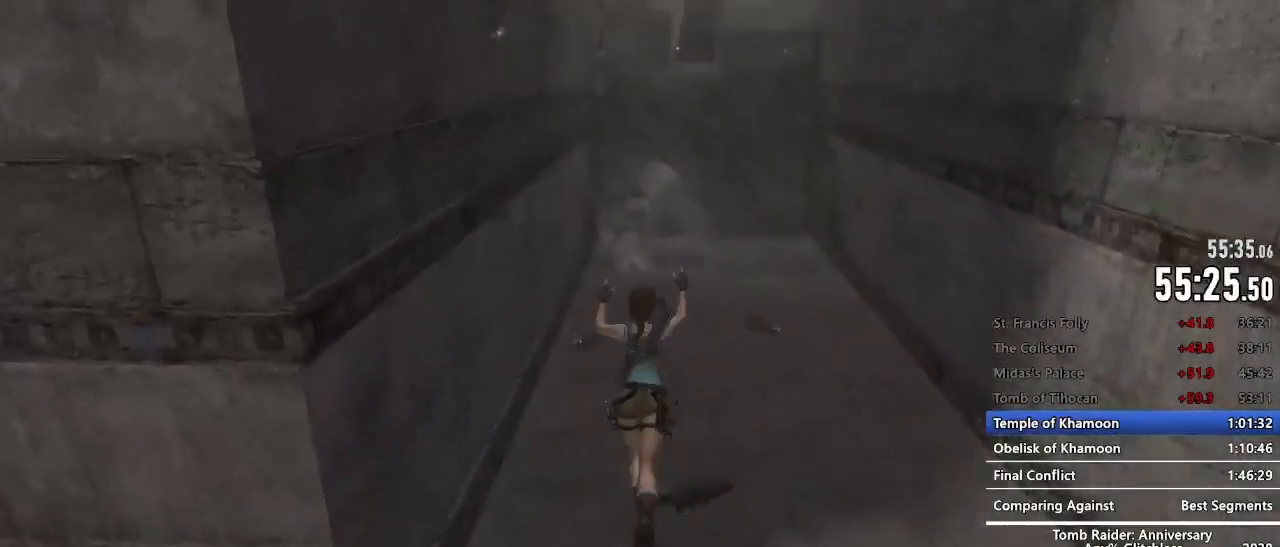
{"keys": ["z"], "mouse": [], "events": [[17, "c", "up"], [17, "space", "up"]]}
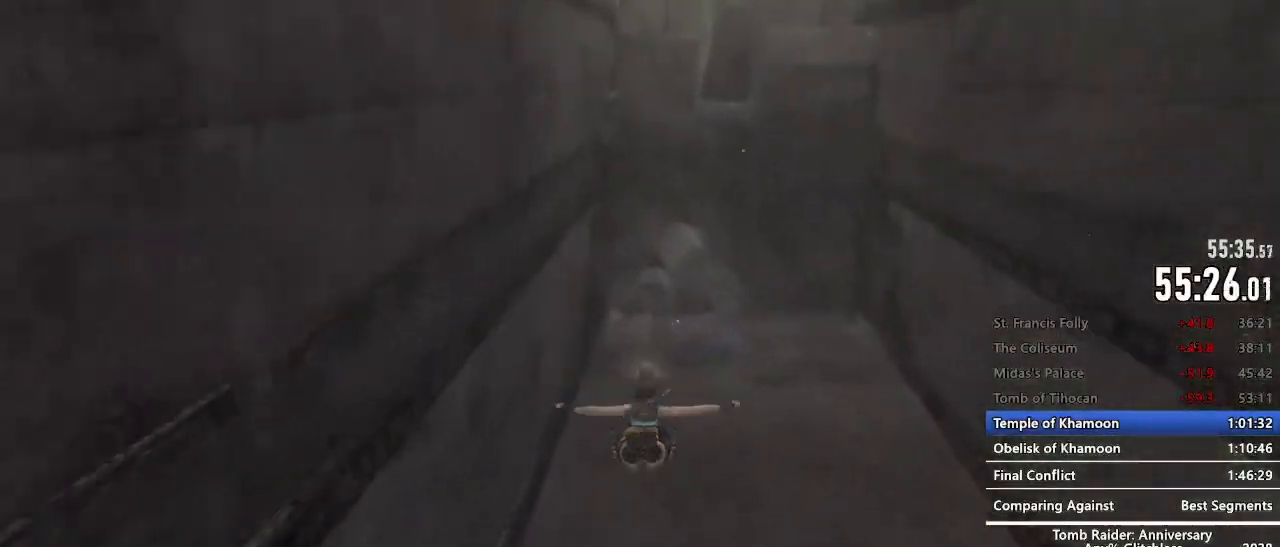
{"keys": ["z"], "mouse": [], "events": []}
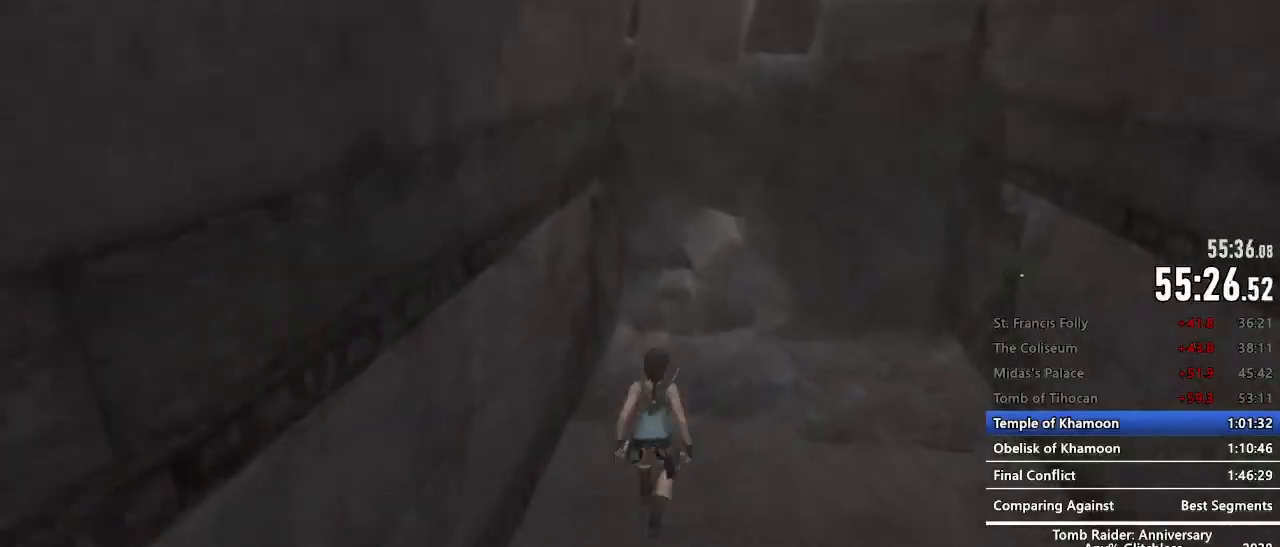
{"keys": ["space", "z"], "mouse": [], "events": [[184, "space", "down"]]}
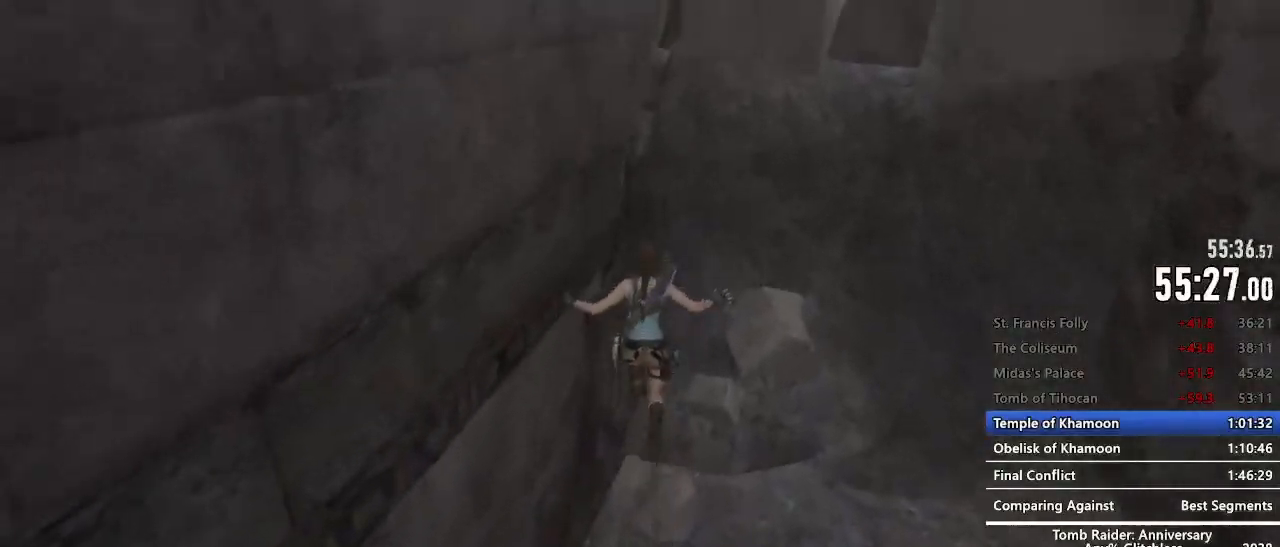
{"keys": ["z"], "mouse": [], "events": [[100, "space", "up"]]}
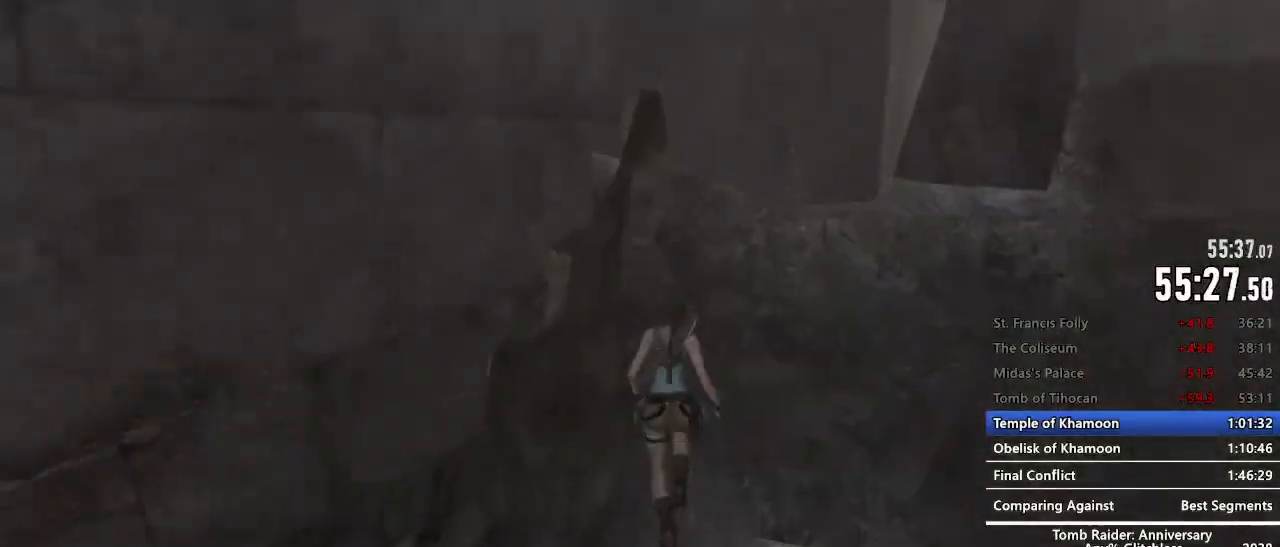
{"keys": ["z"], "mouse": [], "events": [[17, "z", "up"], [484, "z", "down"]]}
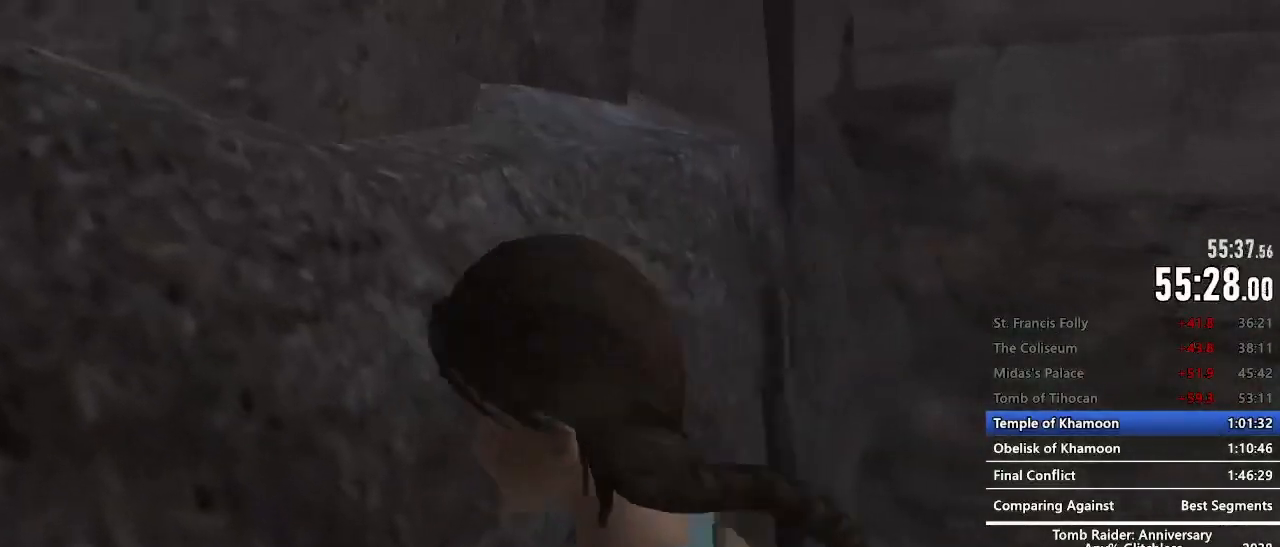
{"keys": ["space", "z"], "mouse": [], "events": [[34, "z", "up"], [267, "space", "down"], [367, "z", "down"]]}
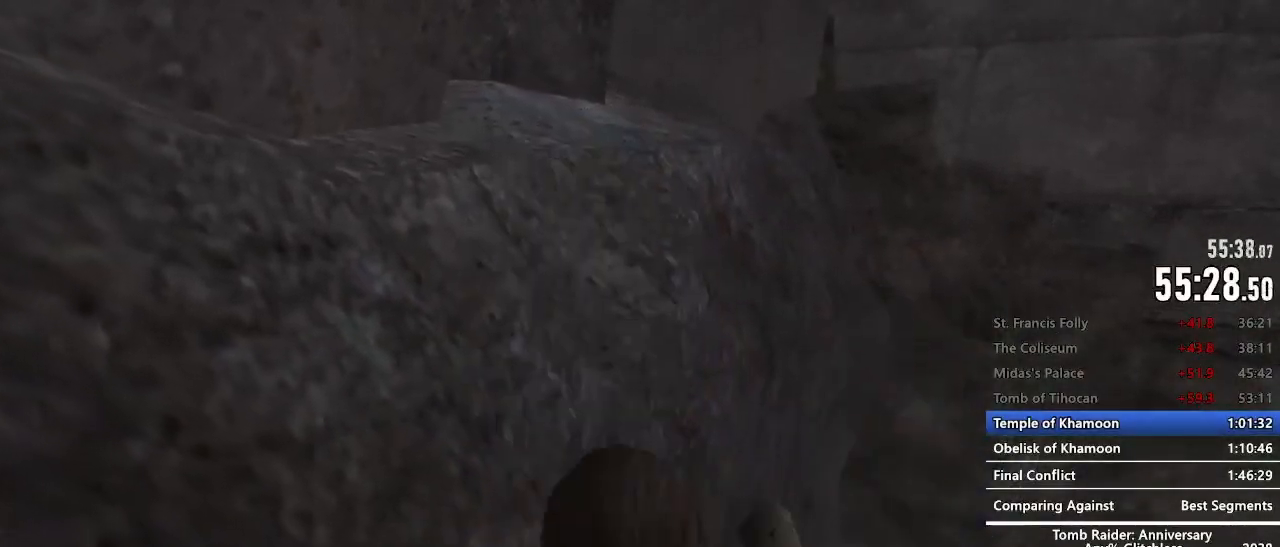
{"keys": ["space", "z"], "mouse": [], "events": []}
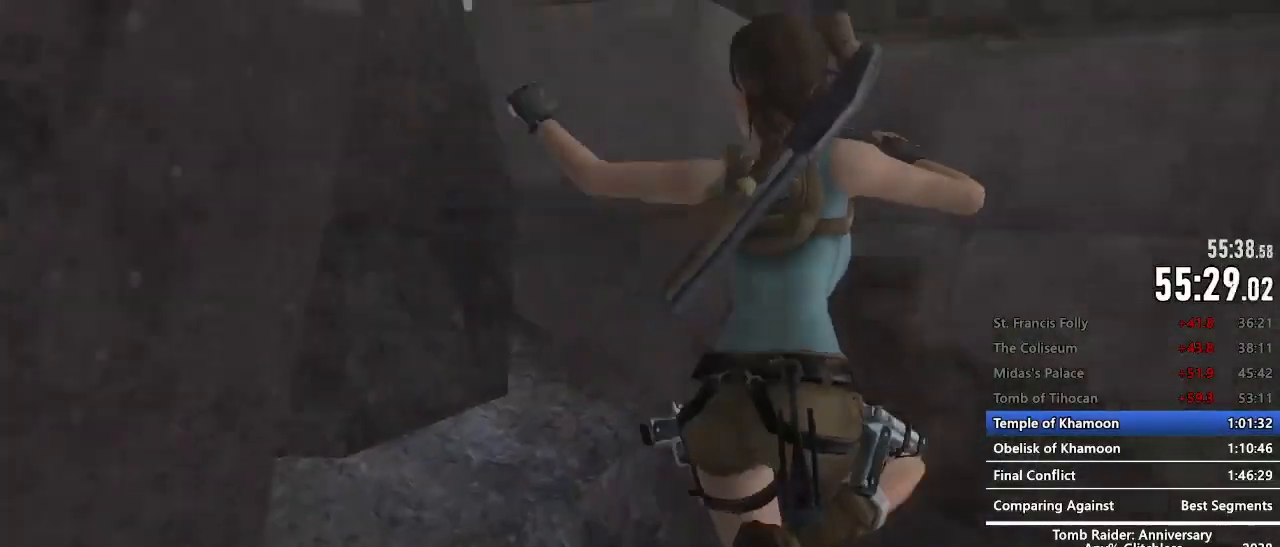
{"keys": [], "mouse": [], "events": [[67, "space", "up"], [67, "z", "up"], [250, "space", "down"], [300, "space", "up"], [400, "space", "down"], [450, "space", "up"]]}
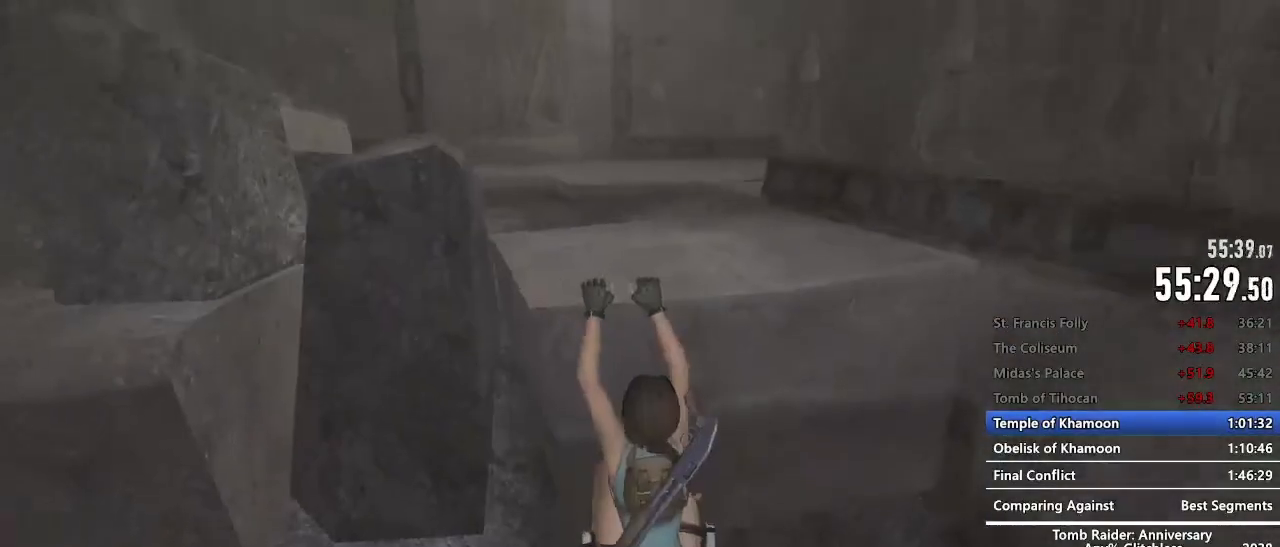
{"keys": ["z"], "mouse": [], "events": [[34, "space", "down"], [84, "space", "up"], [184, "z", "down"]]}
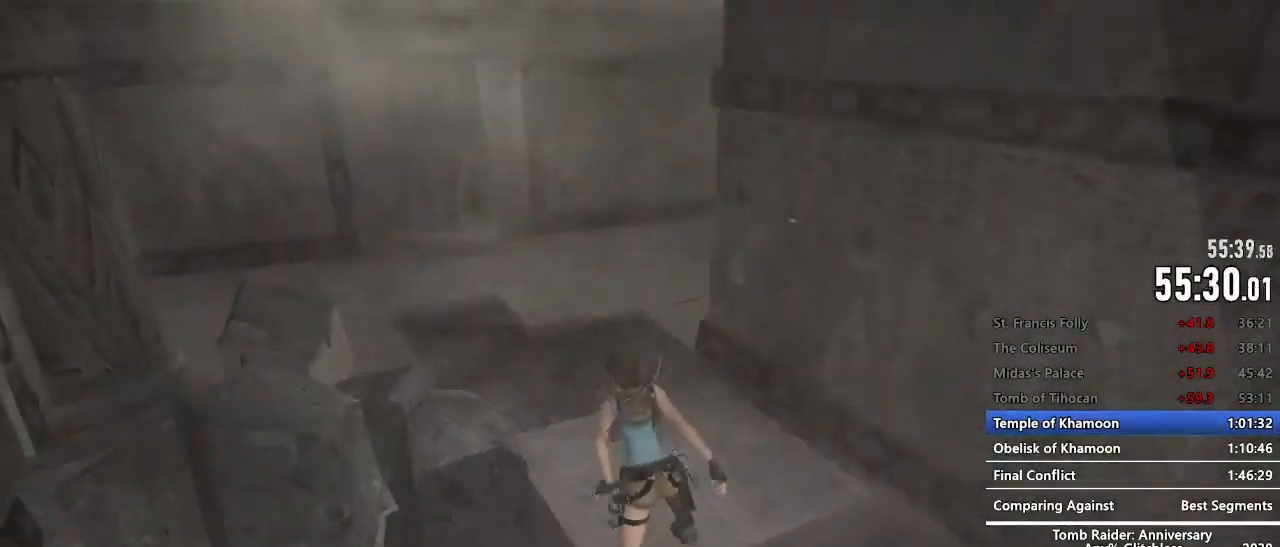
{"keys": ["z"], "mouse": [], "events": [[150, "space", "down"], [200, "space", "up"]]}
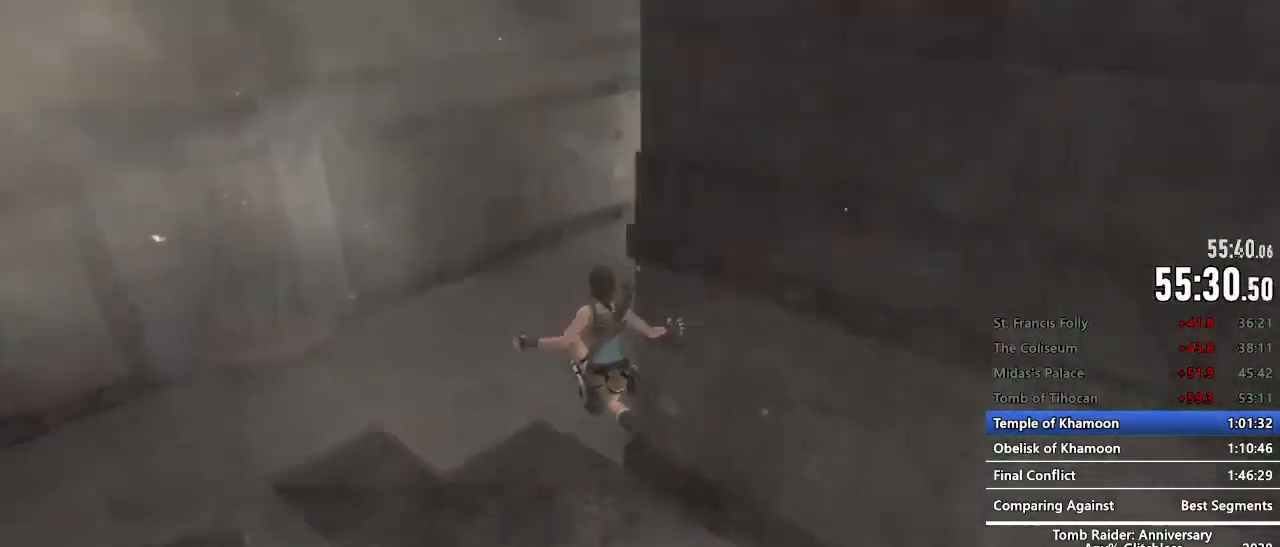
{"keys": ["space", "z"], "mouse": [], "events": [[450, "space", "down"]]}
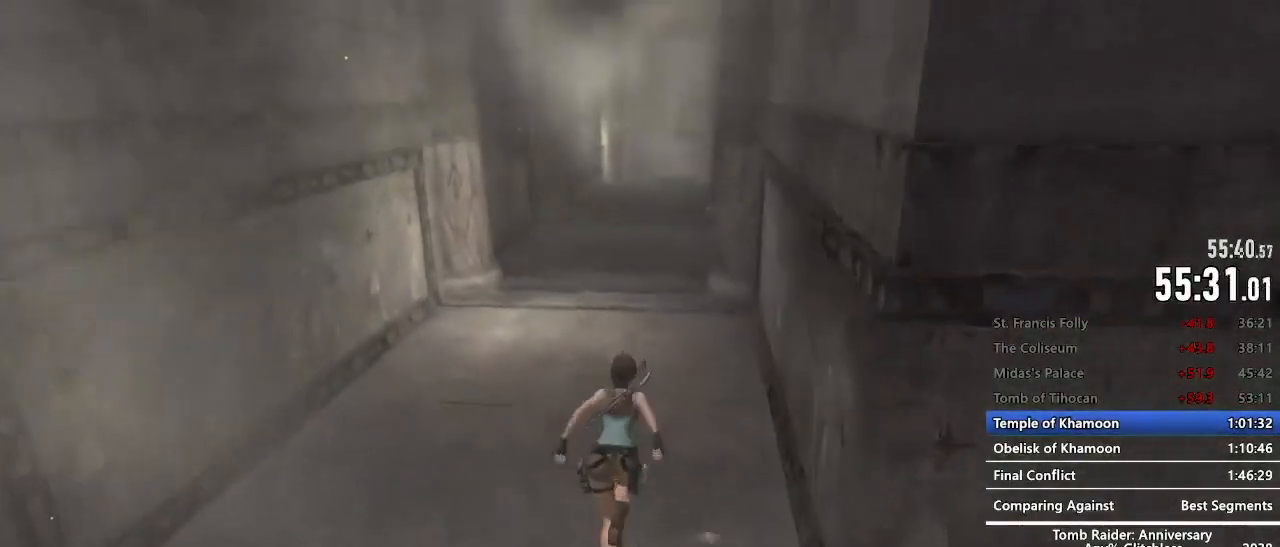
{"keys": ["z"], "mouse": [], "events": [[34, "c", "down"], [84, "space", "up"], [134, "c", "up"], [317, "1", "down"], [417, "1", "up"]]}
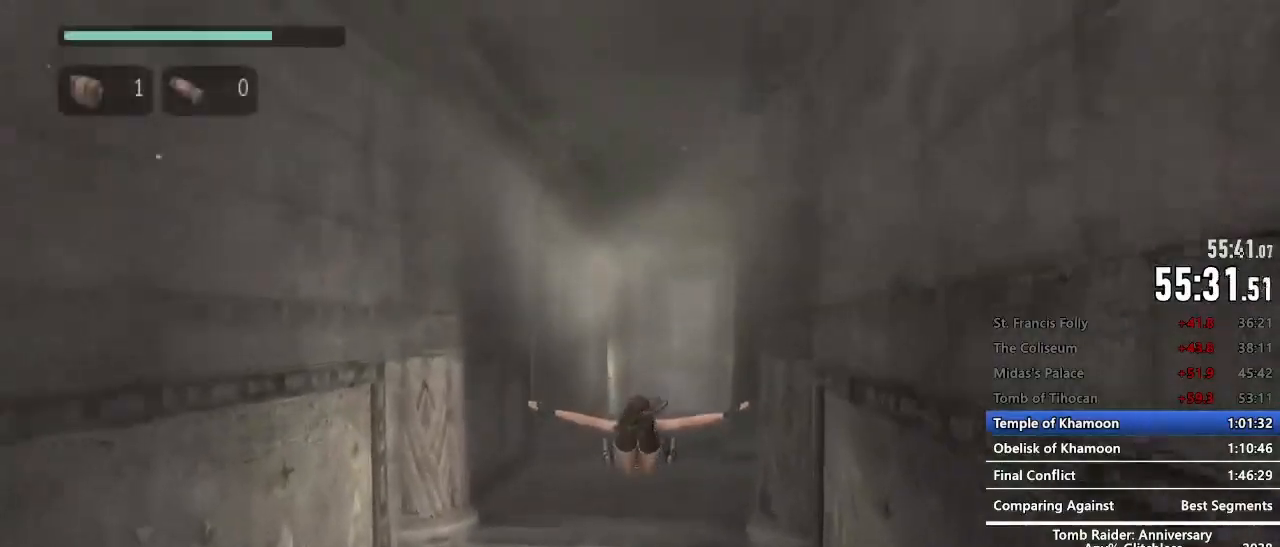
{"keys": ["z"], "mouse": [], "events": []}
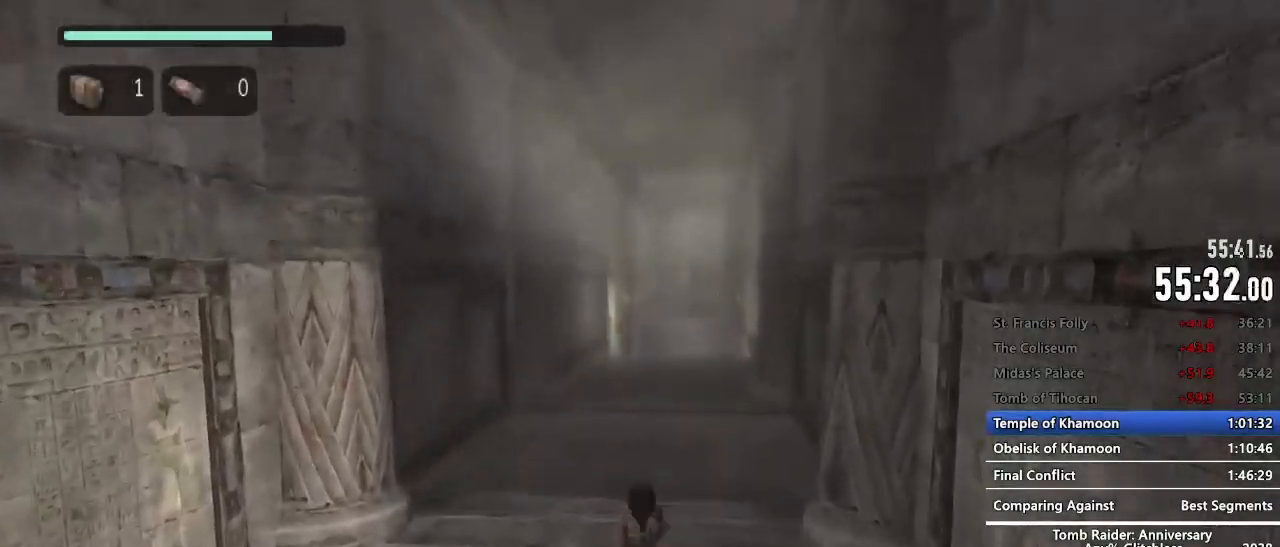
{"keys": ["z"], "mouse": [], "events": [[250, "space", "down"], [300, "c", "down"], [450, "c", "up"], [450, "space", "up"]]}